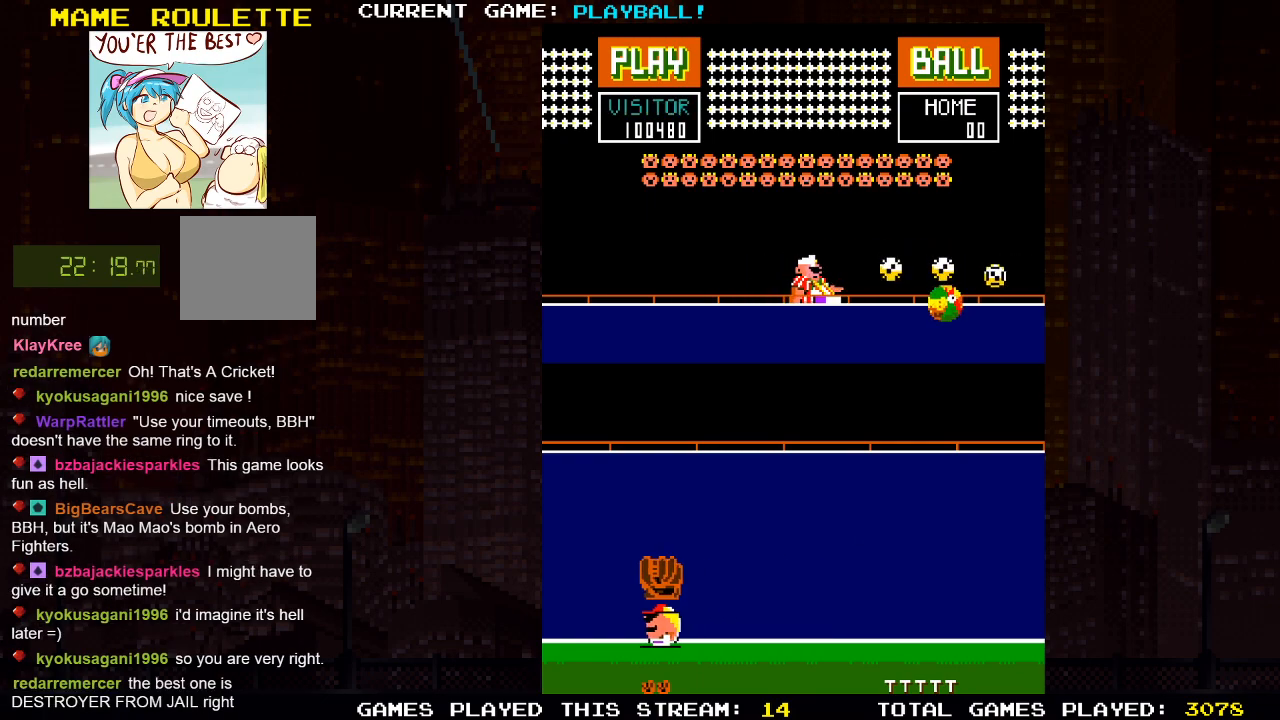
Gameplay with a controller (PlayStation layout); each line is a JSON object with the inputs held at the frame after it. "events" lists button and stick changes between this image and that frame as [ms after this image, input, new state], when the widget could be followed in between.
{"buttons": [], "left_stick": "center", "right_stick": "center", "events": [[183, "DPAD_LEFT", "down"], [333, "DPAD_LEFT", "up"]]}
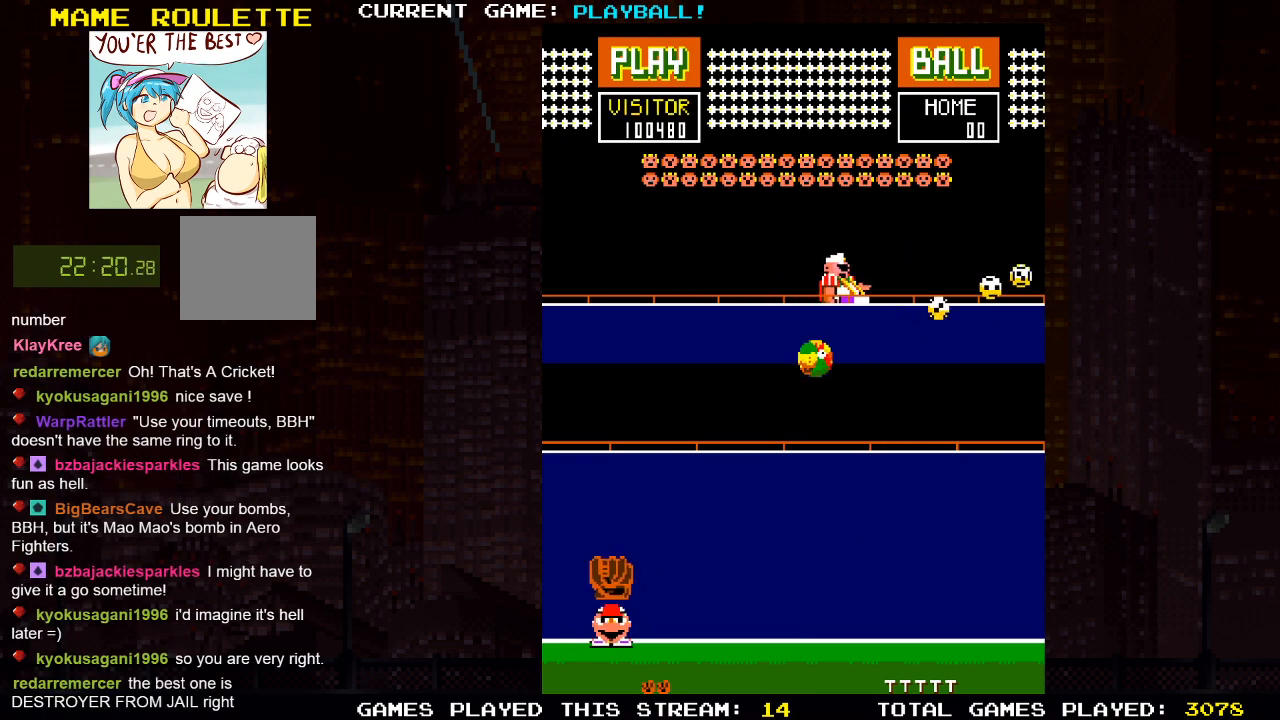
{"buttons": [], "left_stick": "center", "right_stick": "center", "events": [[183, "DPAD_LEFT", "down"], [300, "DPAD_LEFT", "up"]]}
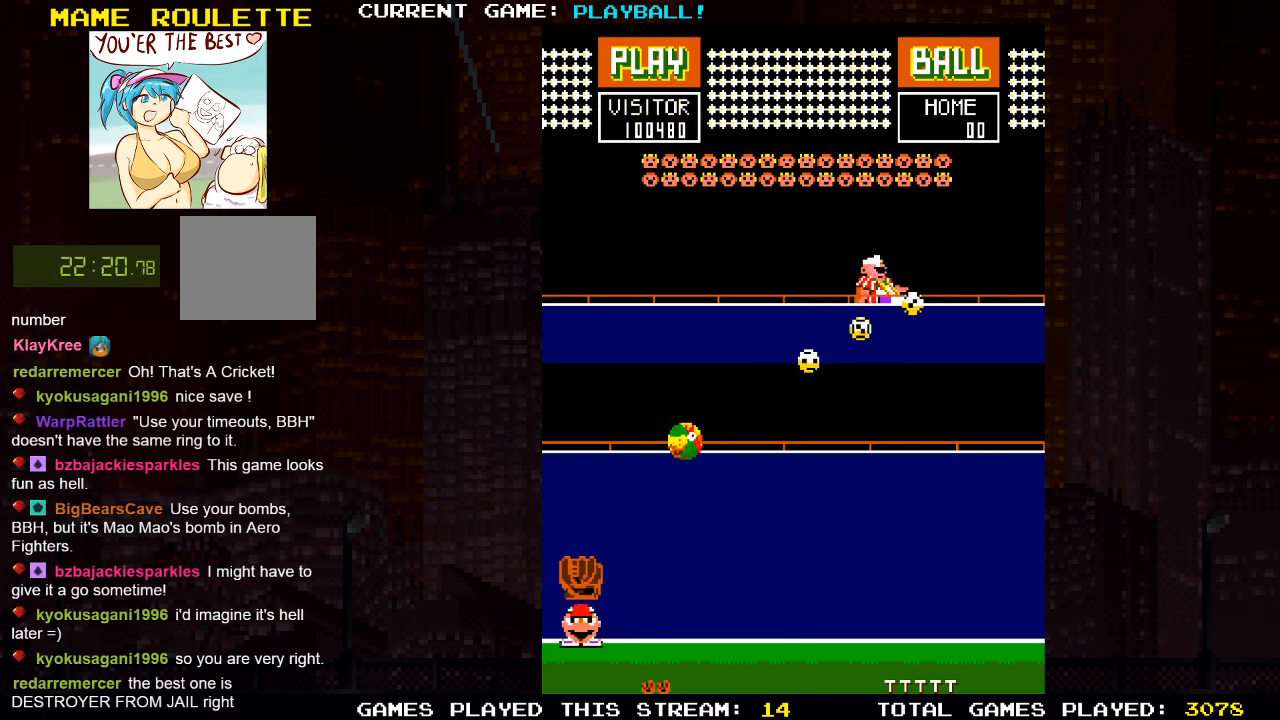
{"buttons": [], "left_stick": "center", "right_stick": "center", "events": [[167, "DPAD_LEFT", "down"], [267, "DPAD_LEFT", "up"], [333, "DPAD_RIGHT", "down"], [417, "DPAD_RIGHT", "up"]]}
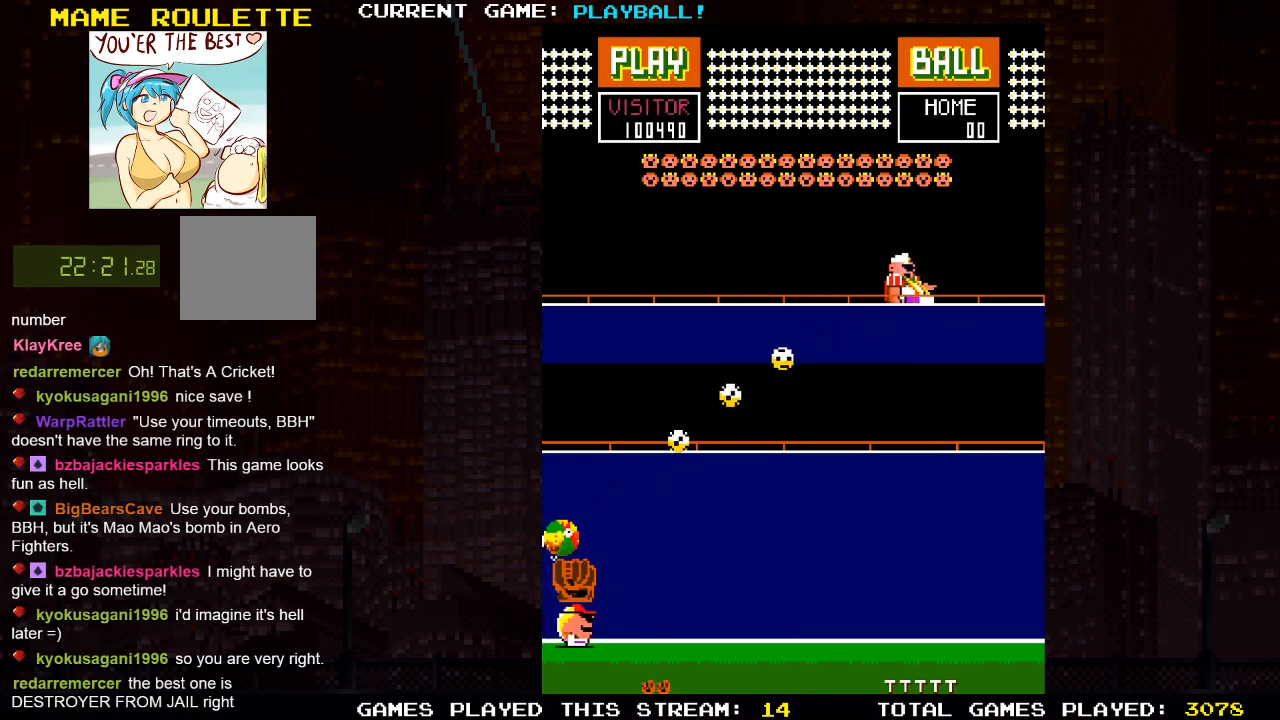
{"buttons": [], "left_stick": "center", "right_stick": "center", "events": [[67, "DPAD_RIGHT", "down"], [167, "DPAD_RIGHT", "up"]]}
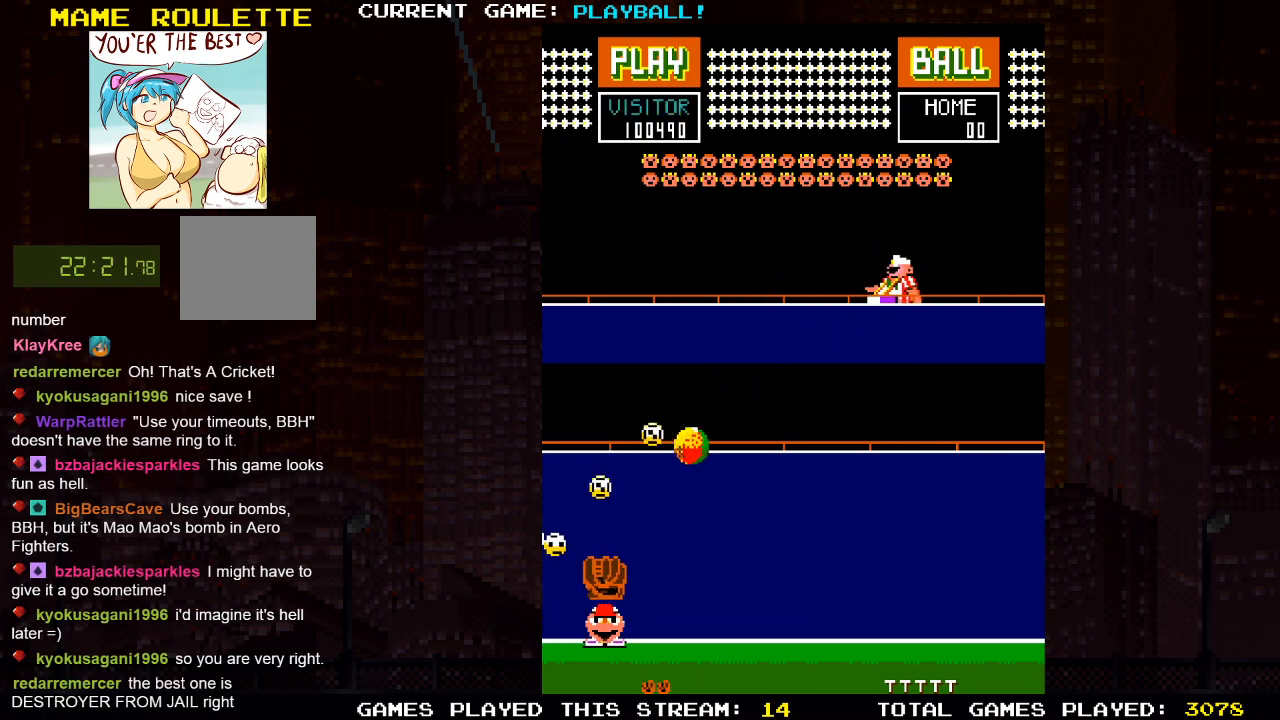
{"buttons": [], "left_stick": "center", "right_stick": "center", "events": []}
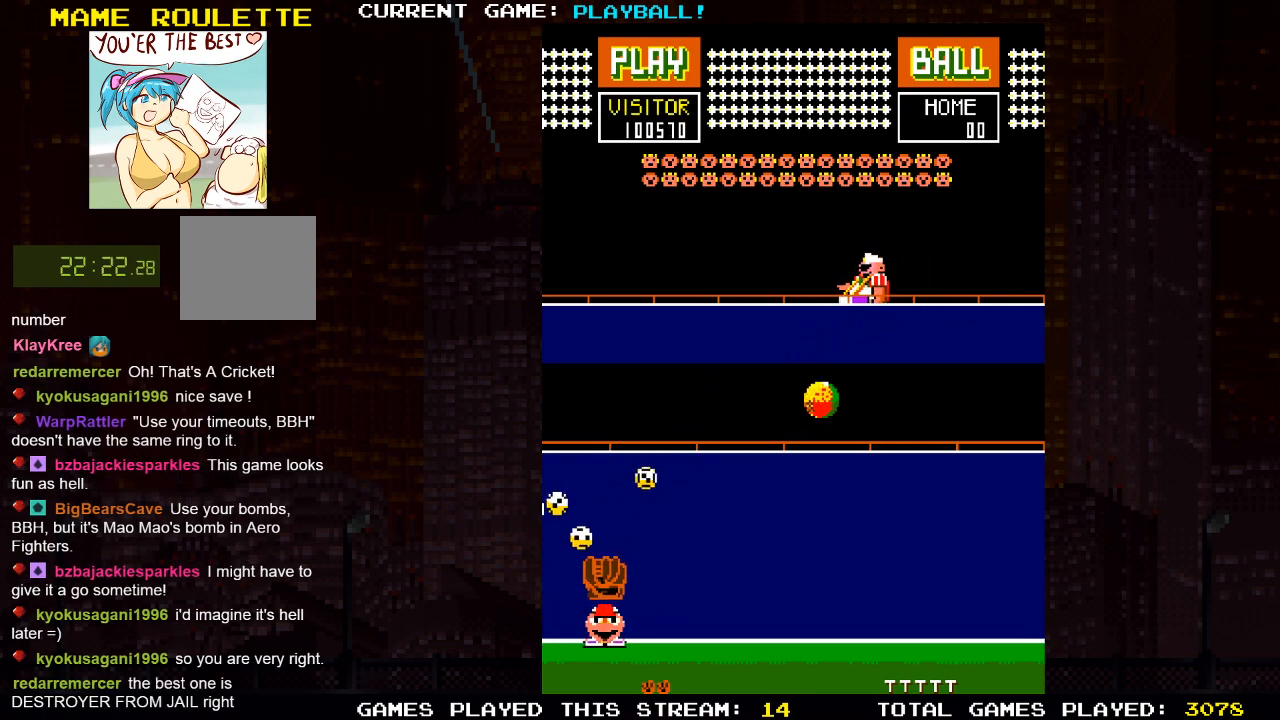
{"buttons": ["DPAD_RIGHT"], "left_stick": "center", "right_stick": "center", "events": [[167, "DPAD_RIGHT", "down"]]}
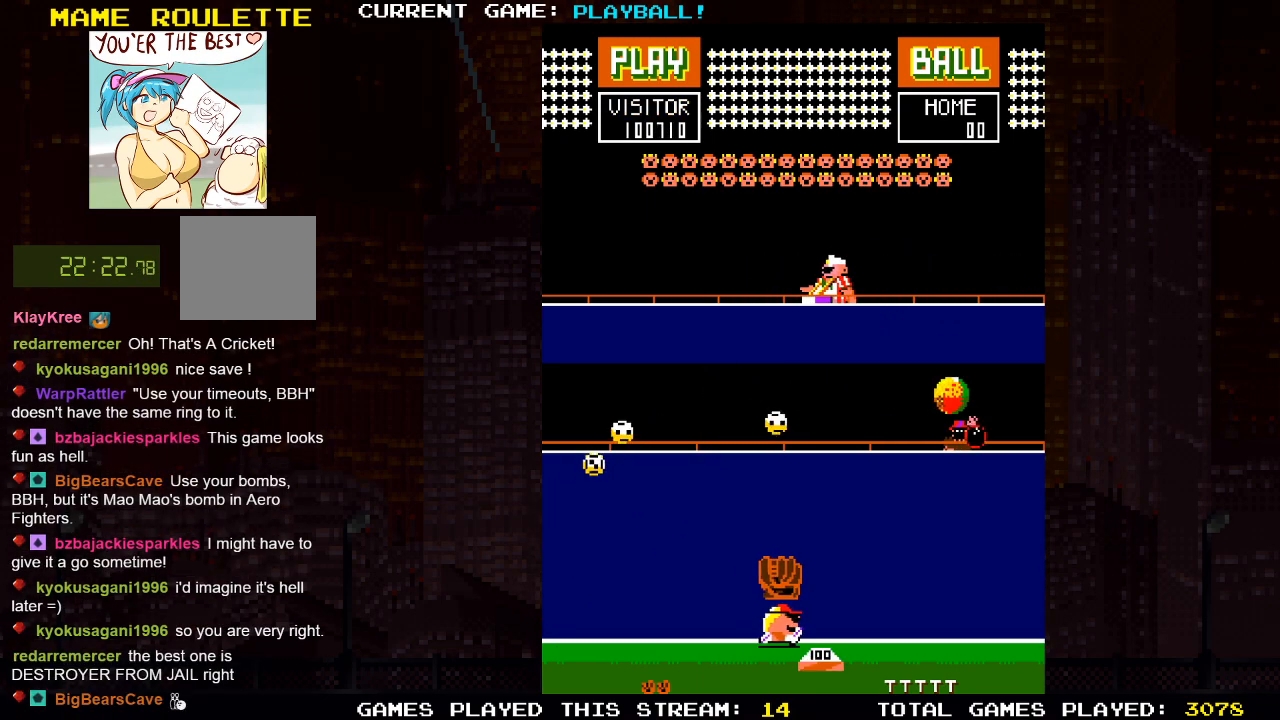
{"buttons": [], "left_stick": "center", "right_stick": "center", "events": [[117, "DPAD_RIGHT", "up"]]}
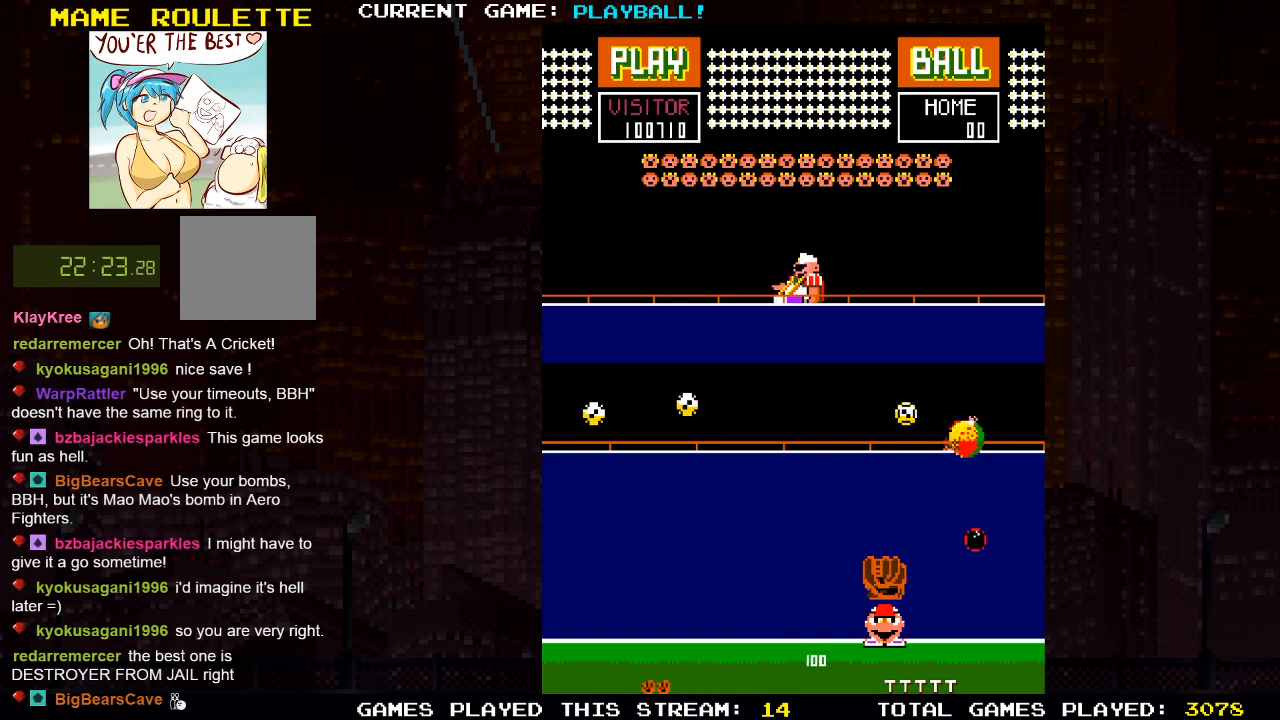
{"buttons": [], "left_stick": "center", "right_stick": "center", "events": [[83, "DPAD_LEFT", "down"], [317, "DPAD_LEFT", "up"]]}
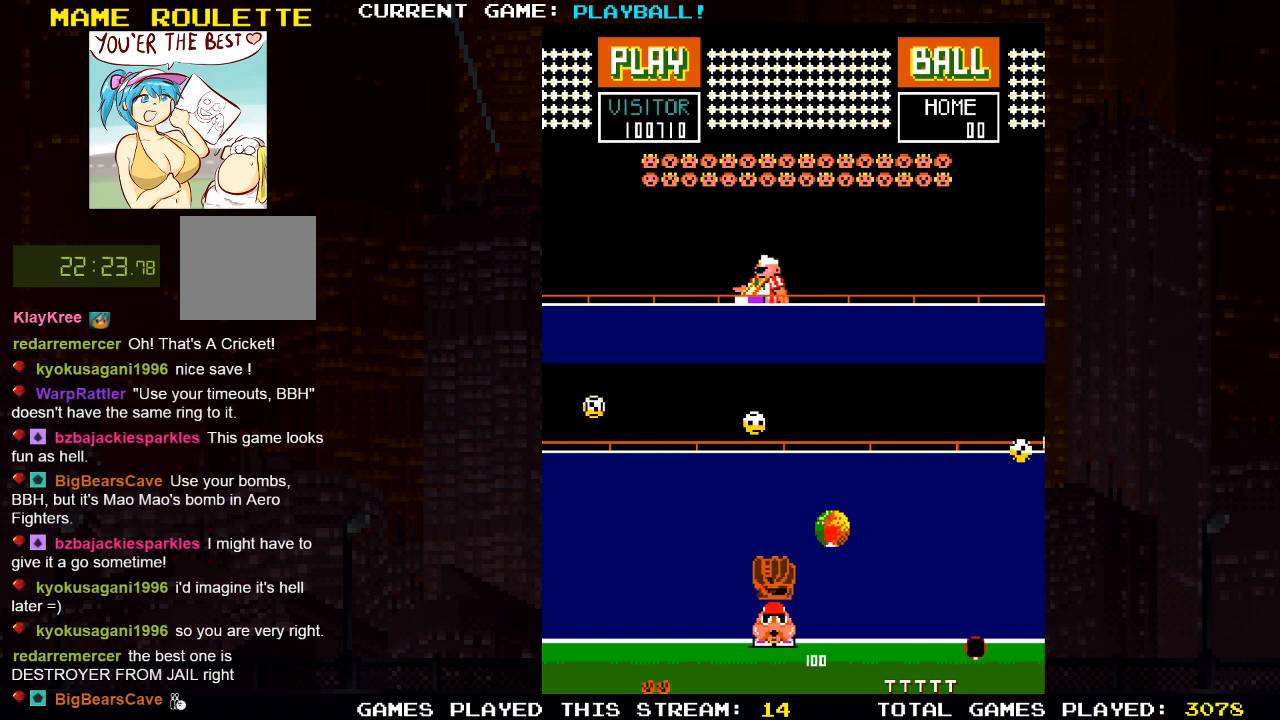
{"buttons": [], "left_stick": "center", "right_stick": "center", "events": [[133, "DPAD_RIGHT", "down"], [350, "DPAD_RIGHT", "up"]]}
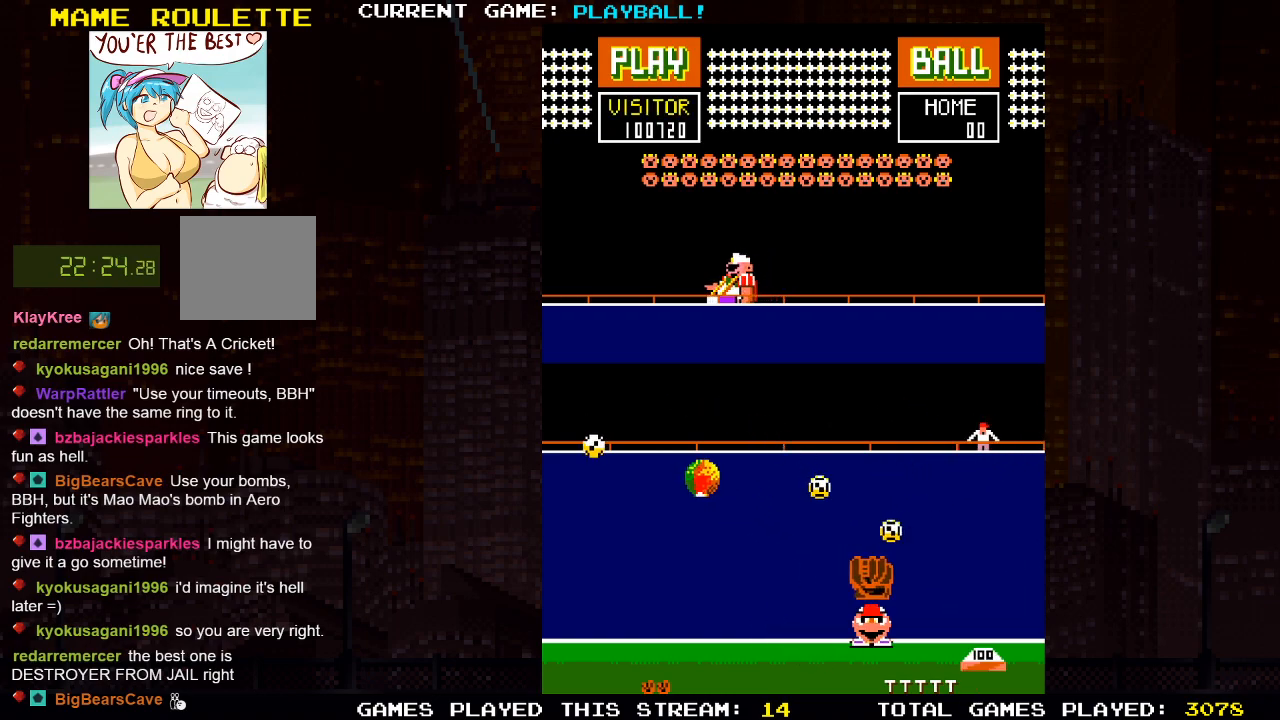
{"buttons": ["DPAD_LEFT"], "left_stick": "center", "right_stick": "center", "events": [[200, "DPAD_LEFT", "down"]]}
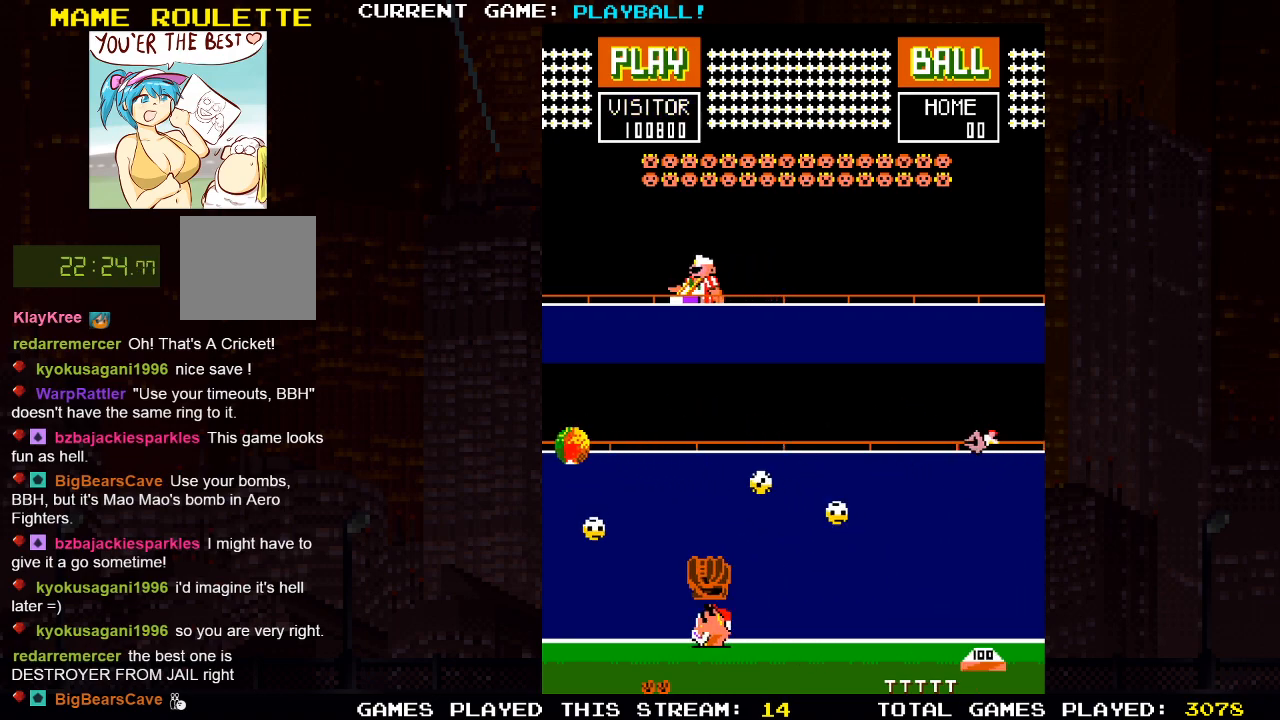
{"buttons": [], "left_stick": "center", "right_stick": "center", "events": [[500, "DPAD_LEFT", "up"]]}
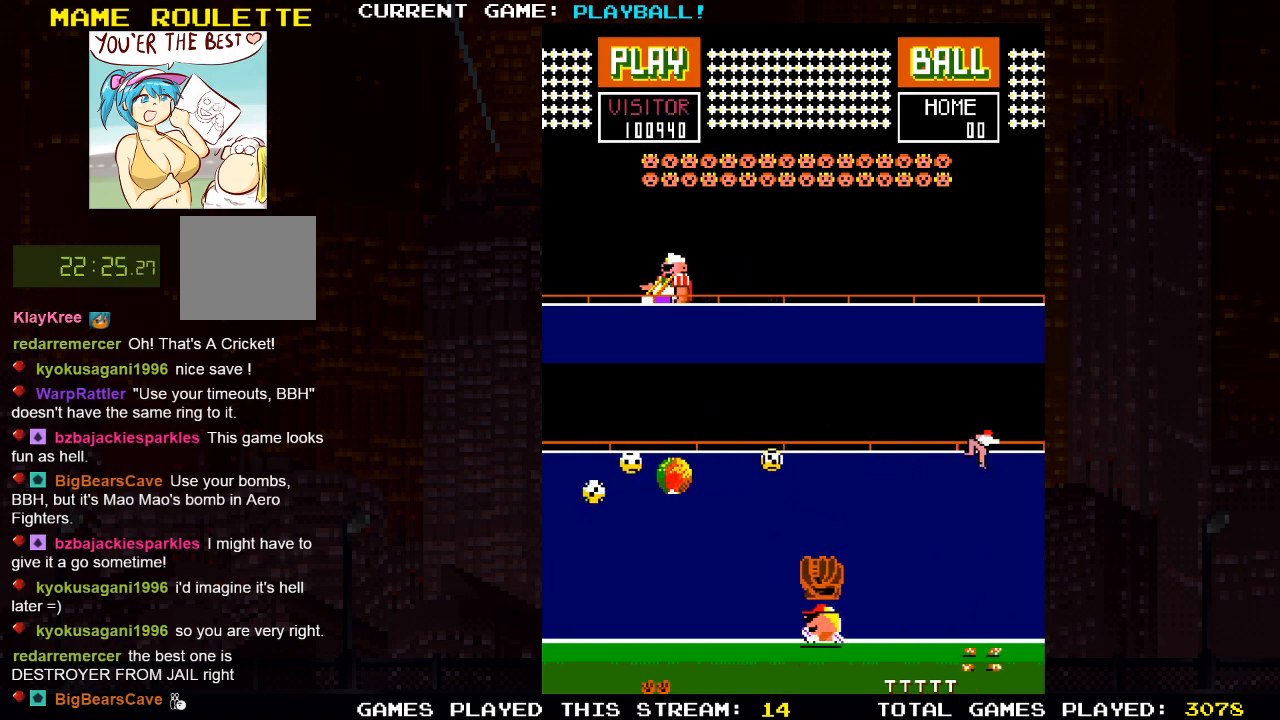
{"buttons": ["DPAD_LEFT"], "left_stick": "center", "right_stick": "center", "events": [[367, "DPAD_LEFT", "down"]]}
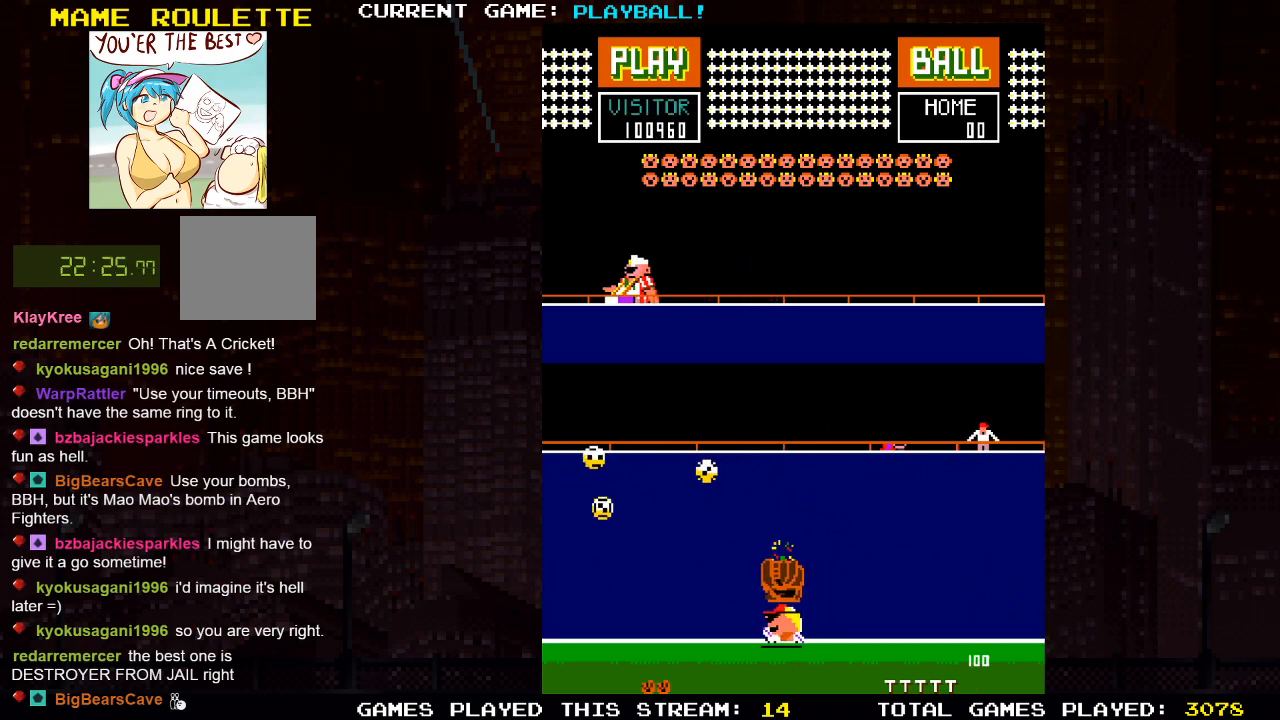
{"buttons": [], "left_stick": "center", "right_stick": "center", "events": [[150, "DPAD_LEFT", "up"], [317, "DPAD_LEFT", "down"], [450, "DPAD_LEFT", "up"]]}
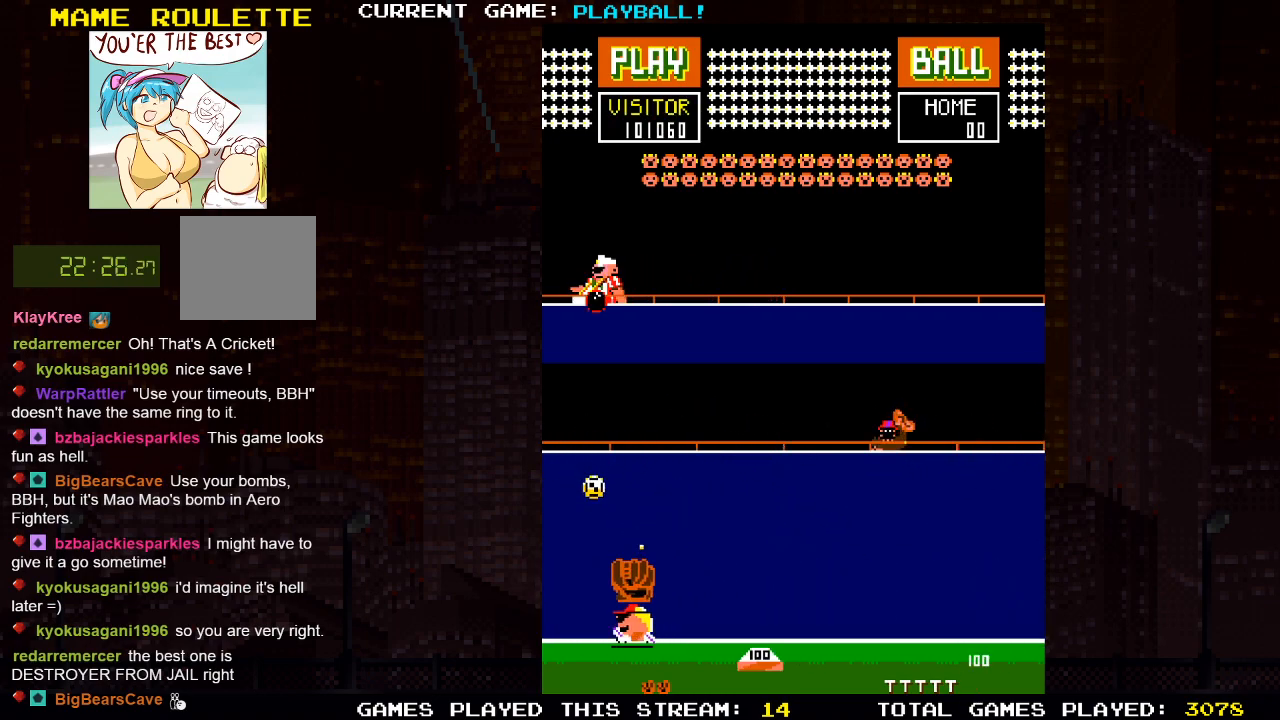
{"buttons": ["DPAD_RIGHT"], "left_stick": "center", "right_stick": "center", "events": [[167, "DPAD_LEFT", "down"], [283, "DPAD_LEFT", "up"], [467, "DPAD_RIGHT", "down"]]}
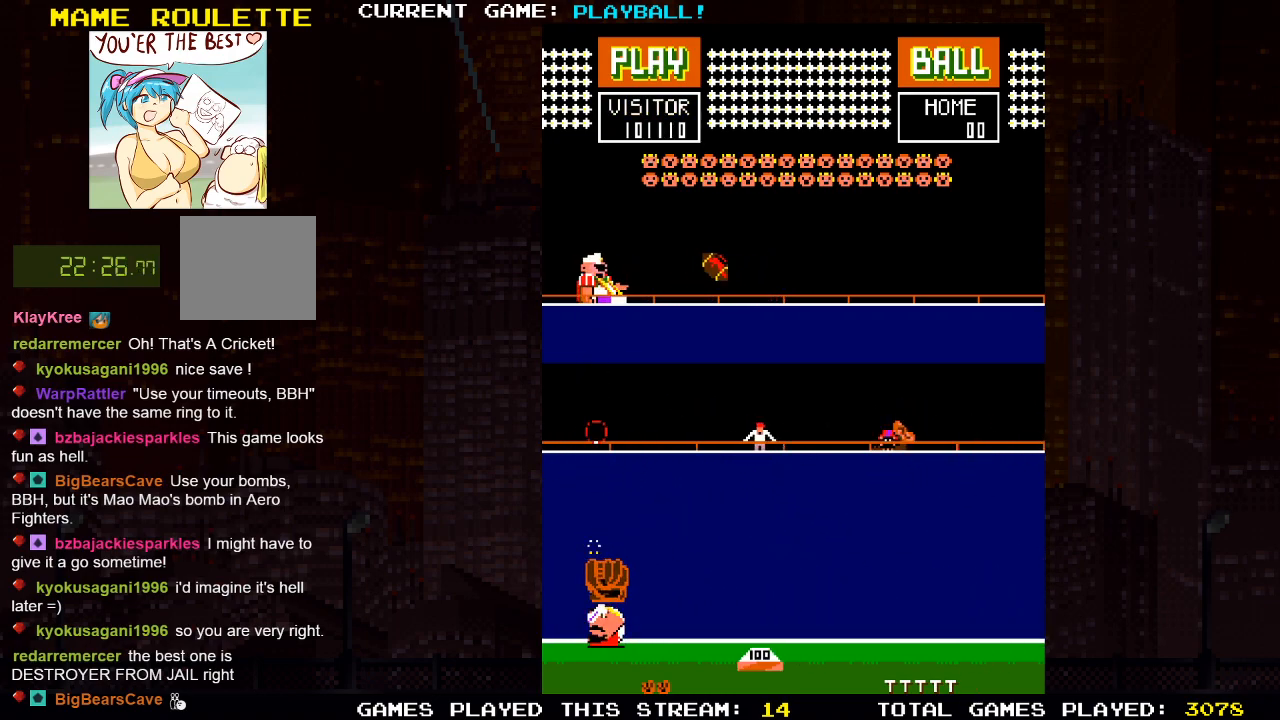
{"buttons": [], "left_stick": "center", "right_stick": "center", "events": [[317, "DPAD_RIGHT", "up"]]}
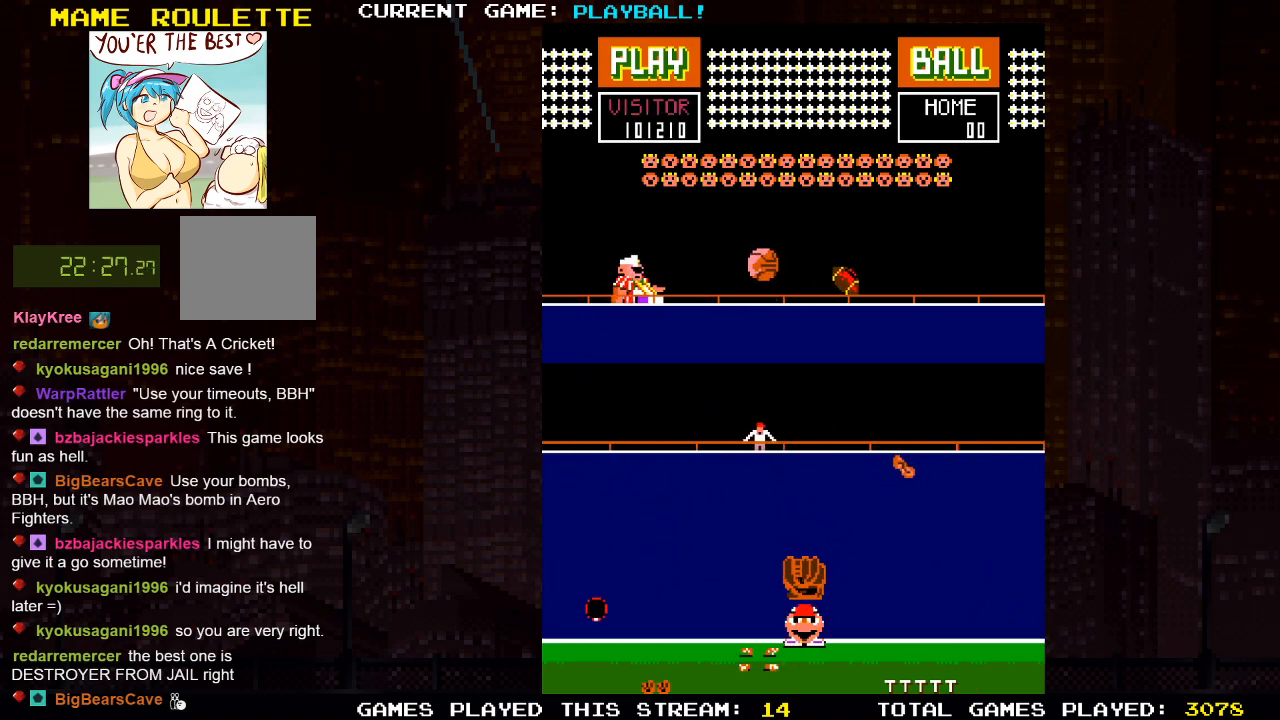
{"buttons": ["DPAD_RIGHT"], "left_stick": "center", "right_stick": "center", "events": [[317, "DPAD_RIGHT", "down"]]}
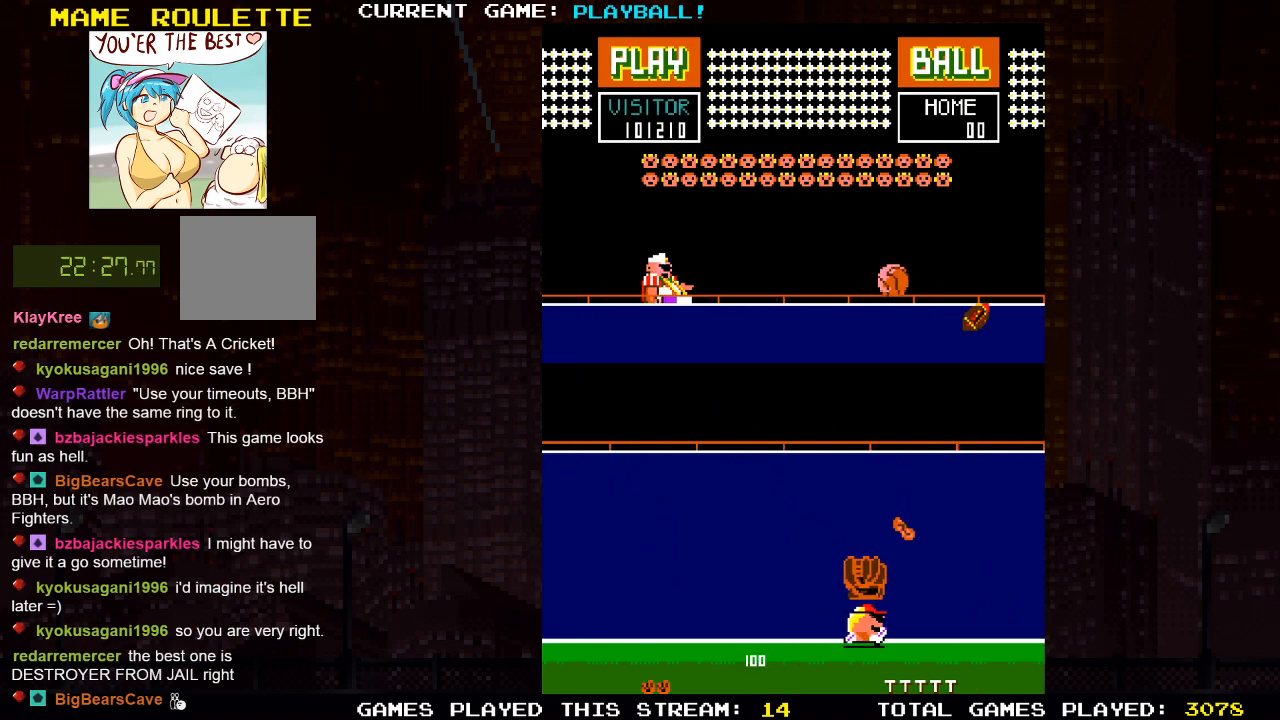
{"buttons": [], "left_stick": "center", "right_stick": "center", "events": [[50, "DPAD_RIGHT", "up"], [217, "DPAD_LEFT", "down"], [500, "DPAD_LEFT", "up"]]}
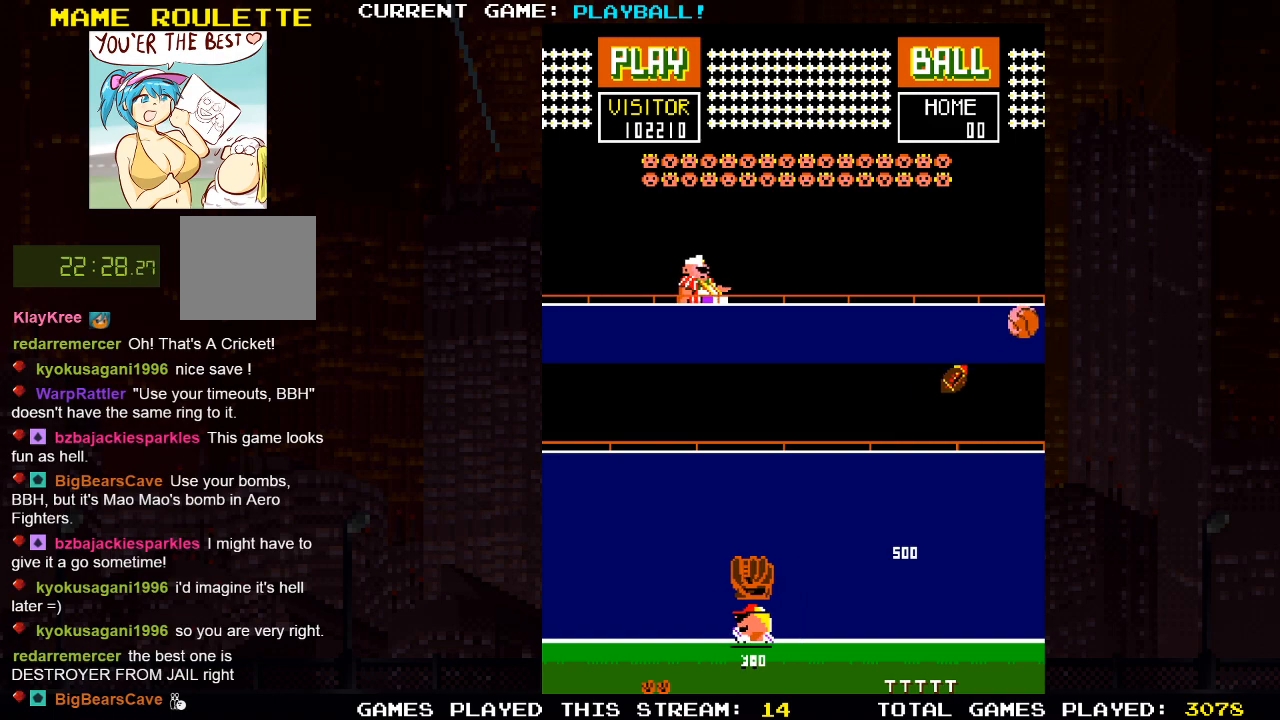
{"buttons": [], "left_stick": "center", "right_stick": "center", "events": [[233, "DPAD_LEFT", "down"], [383, "DPAD_LEFT", "up"]]}
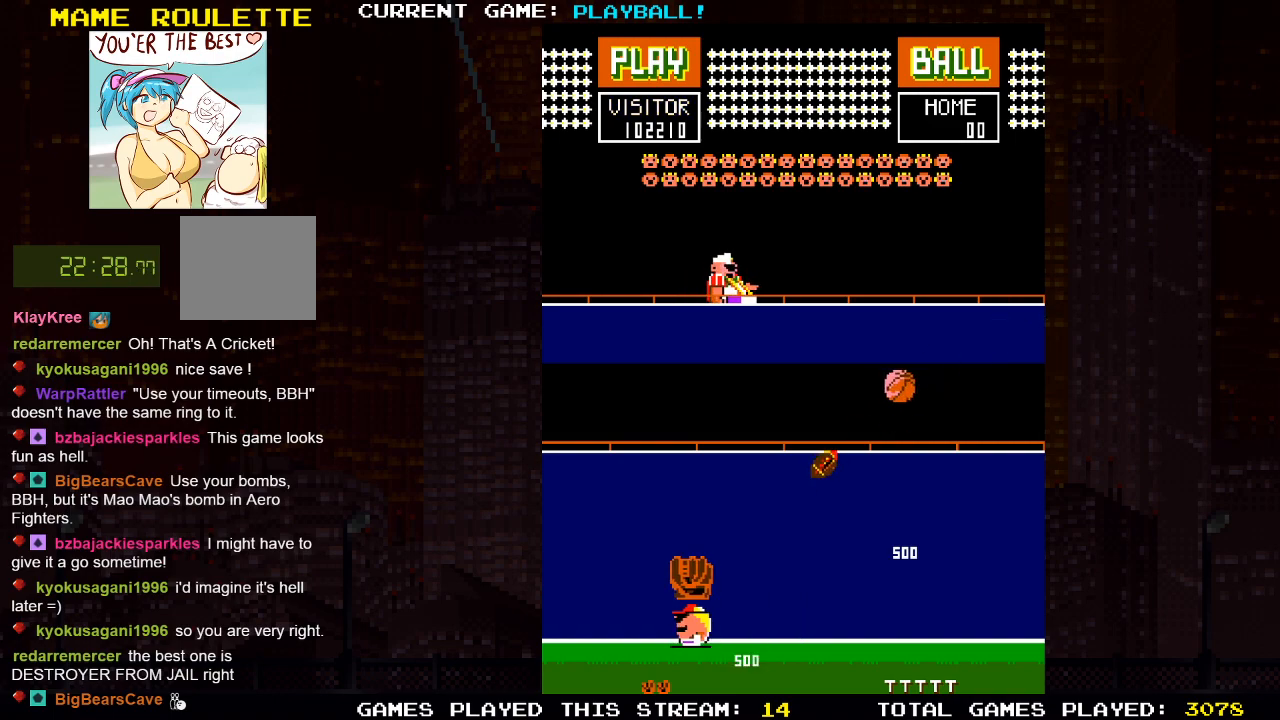
{"buttons": ["DPAD_LEFT"], "left_stick": "center", "right_stick": "center", "events": [[500, "DPAD_LEFT", "down"]]}
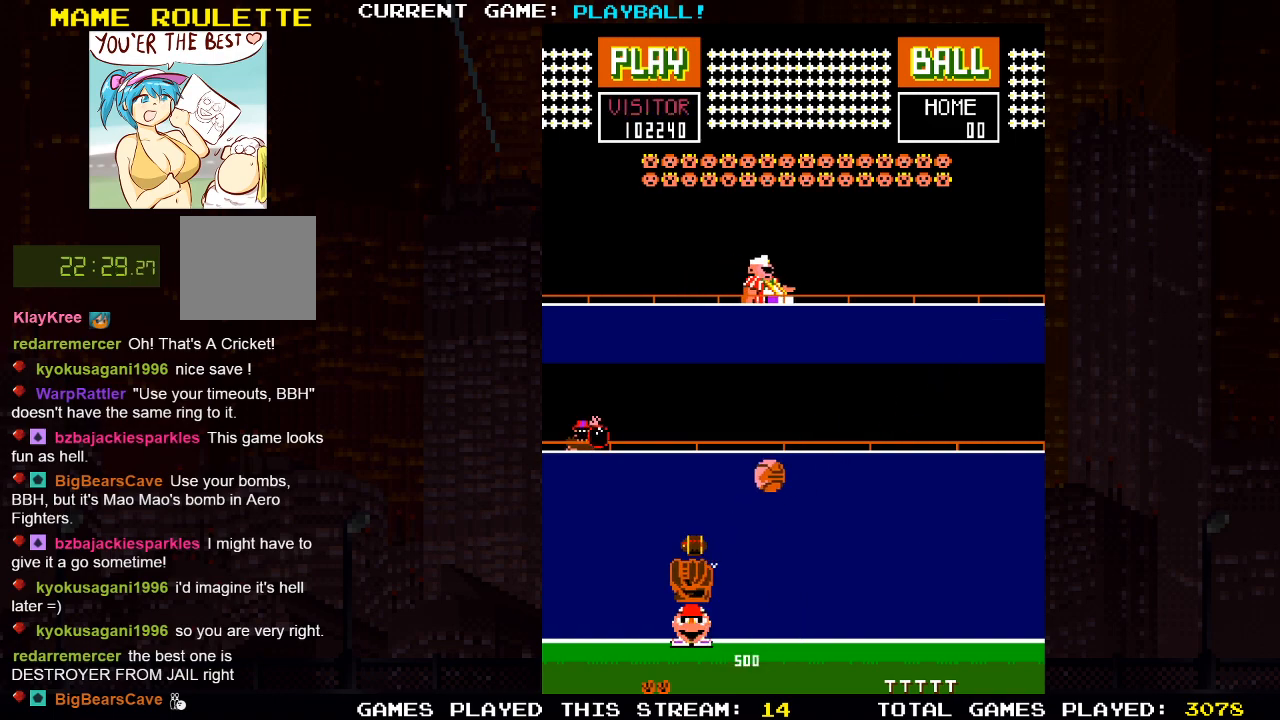
{"buttons": ["DPAD_RIGHT"], "left_stick": "center", "right_stick": "center", "events": [[100, "DPAD_LEFT", "up"], [467, "DPAD_RIGHT", "down"]]}
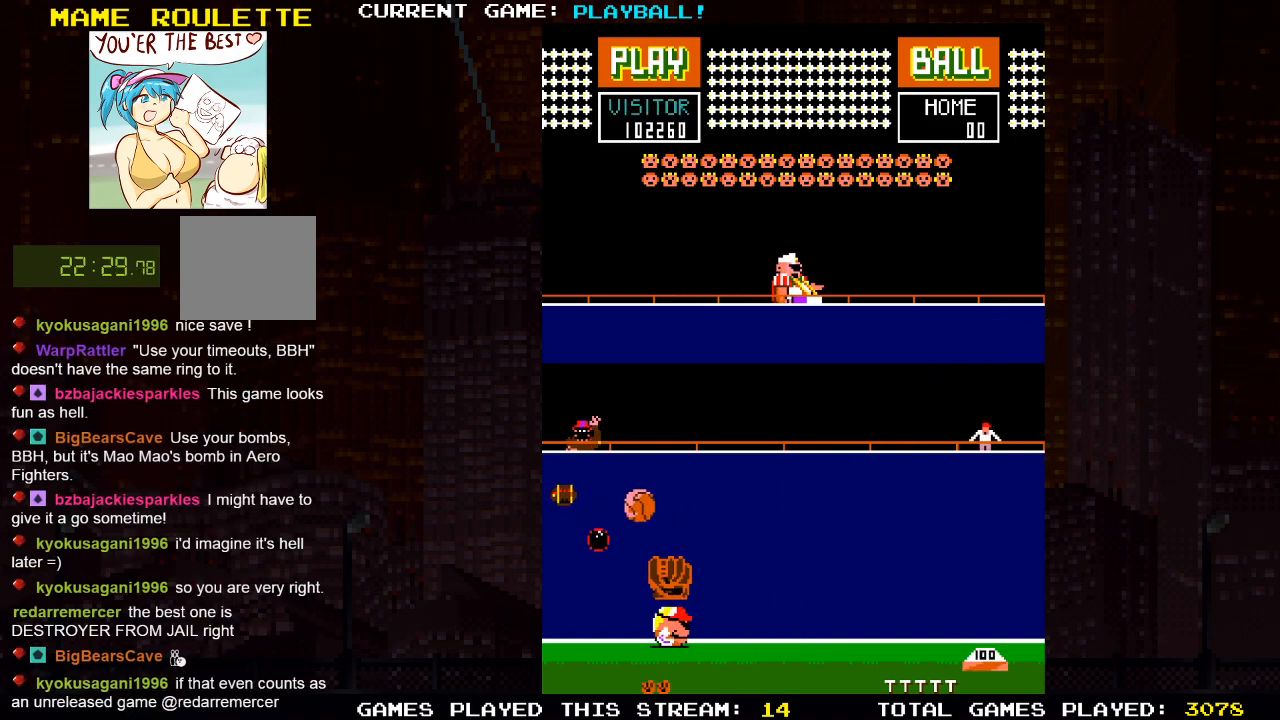
{"buttons": [], "left_stick": "center", "right_stick": "center", "events": [[450, "DPAD_RIGHT", "up"]]}
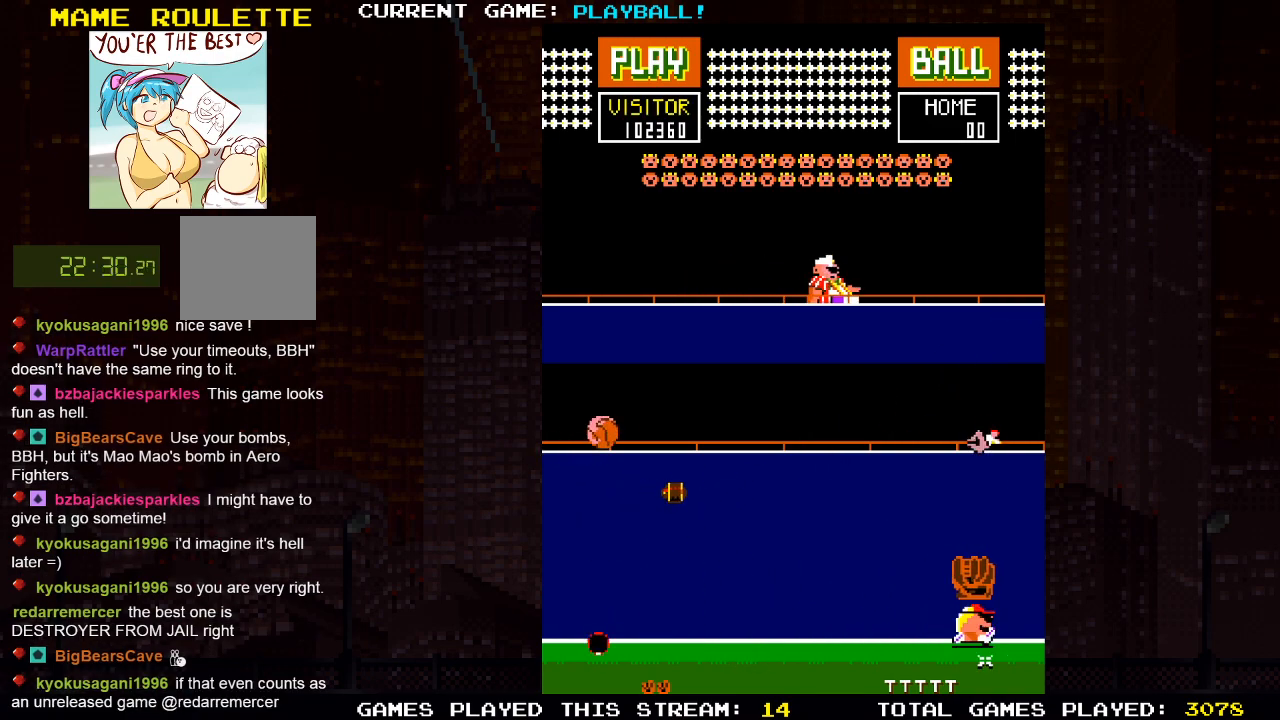
{"buttons": [], "left_stick": "center", "right_stick": "center", "events": [[133, "DPAD_LEFT", "down"], [367, "DPAD_LEFT", "up"]]}
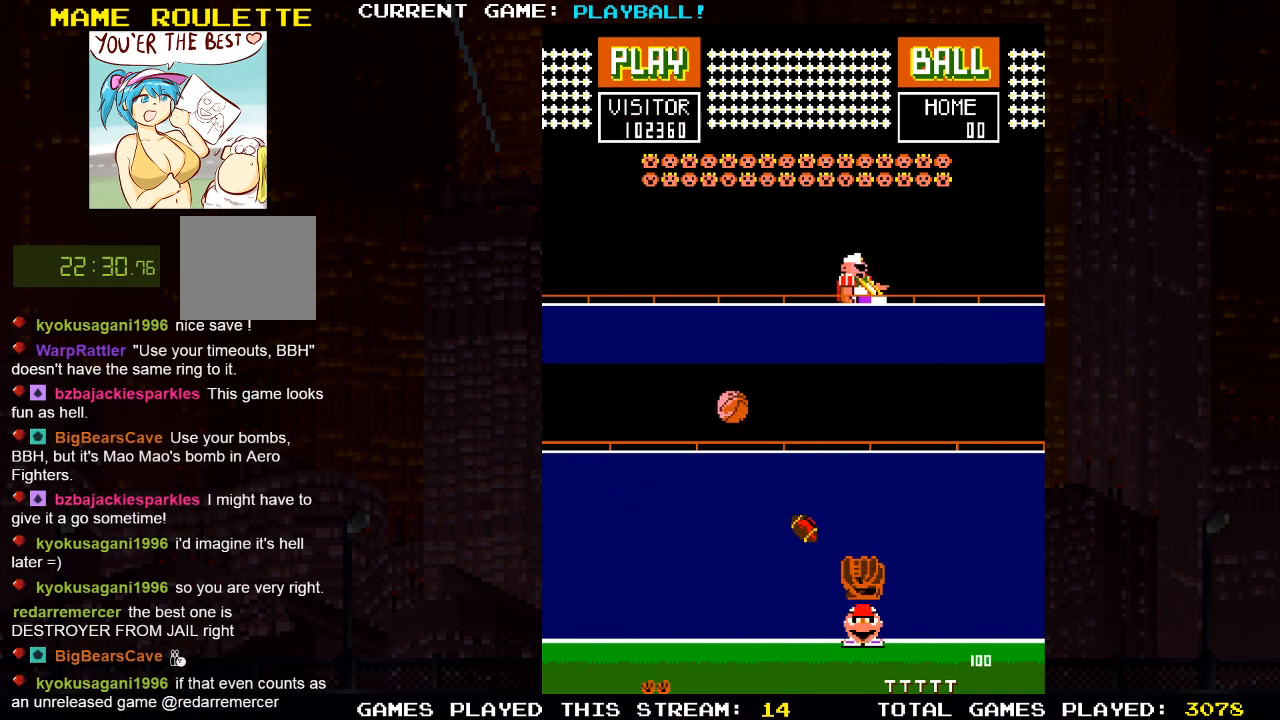
{"buttons": [], "left_stick": "center", "right_stick": "center", "events": []}
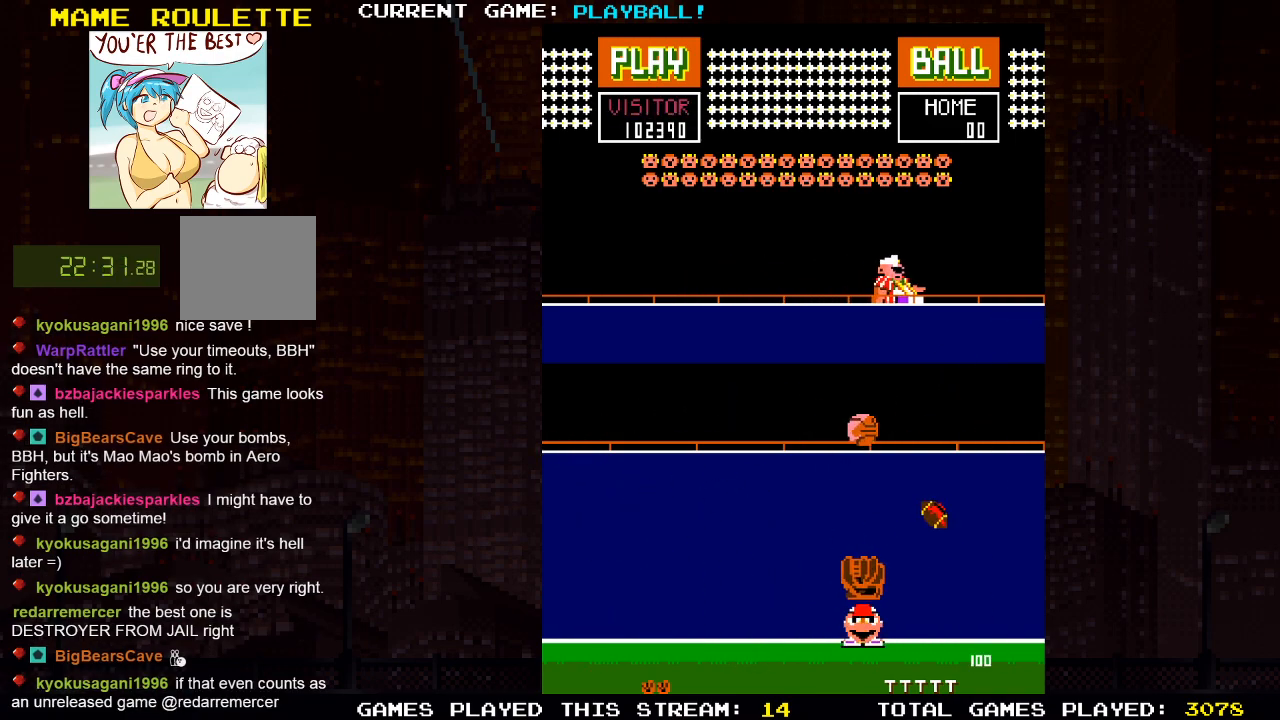
{"buttons": [], "left_stick": "center", "right_stick": "center", "events": [[67, "DPAD_RIGHT", "down"], [217, "DPAD_RIGHT", "up"], [267, "DPAD_RIGHT", "down"], [367, "DPAD_RIGHT", "up"]]}
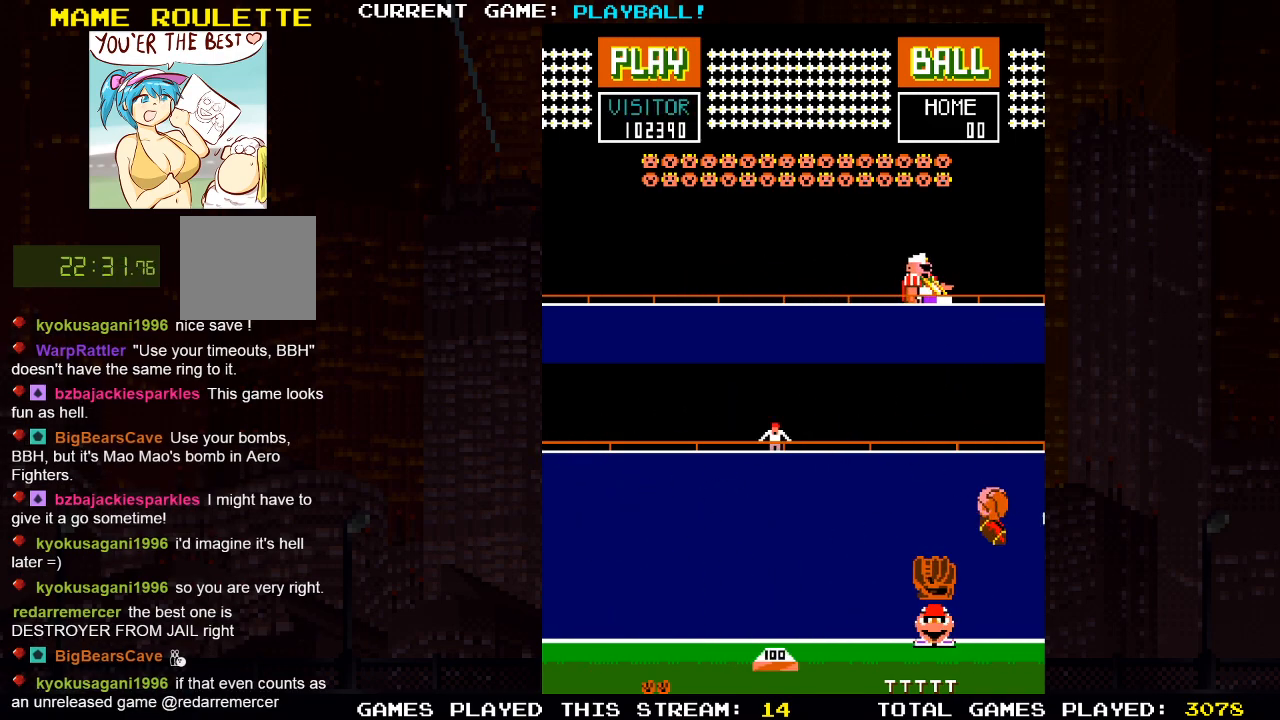
{"buttons": ["DPAD_LEFT"], "left_stick": "center", "right_stick": "center", "events": [[33, "DPAD_RIGHT", "down"], [100, "DPAD_RIGHT", "up"], [283, "DPAD_RIGHT", "down"], [367, "DPAD_RIGHT", "up"], [450, "DPAD_LEFT", "down"]]}
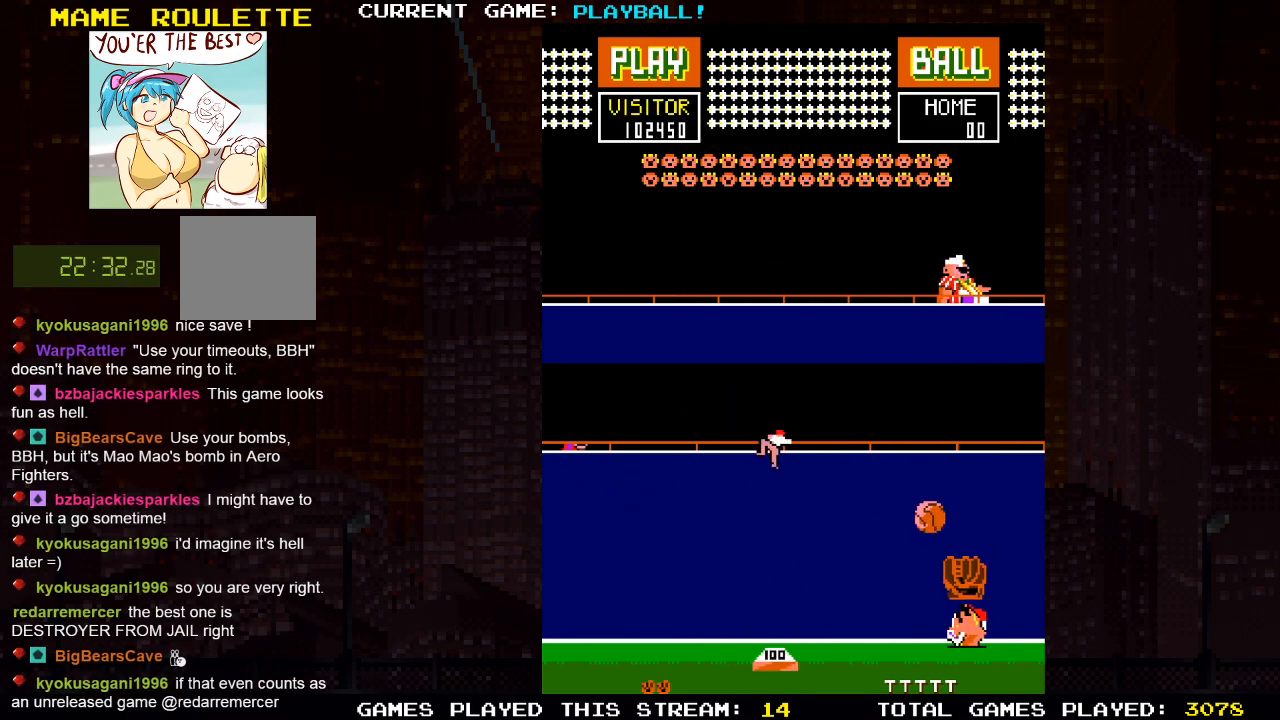
{"buttons": [], "left_stick": "center", "right_stick": "center", "events": [[333, "DPAD_LEFT", "up"]]}
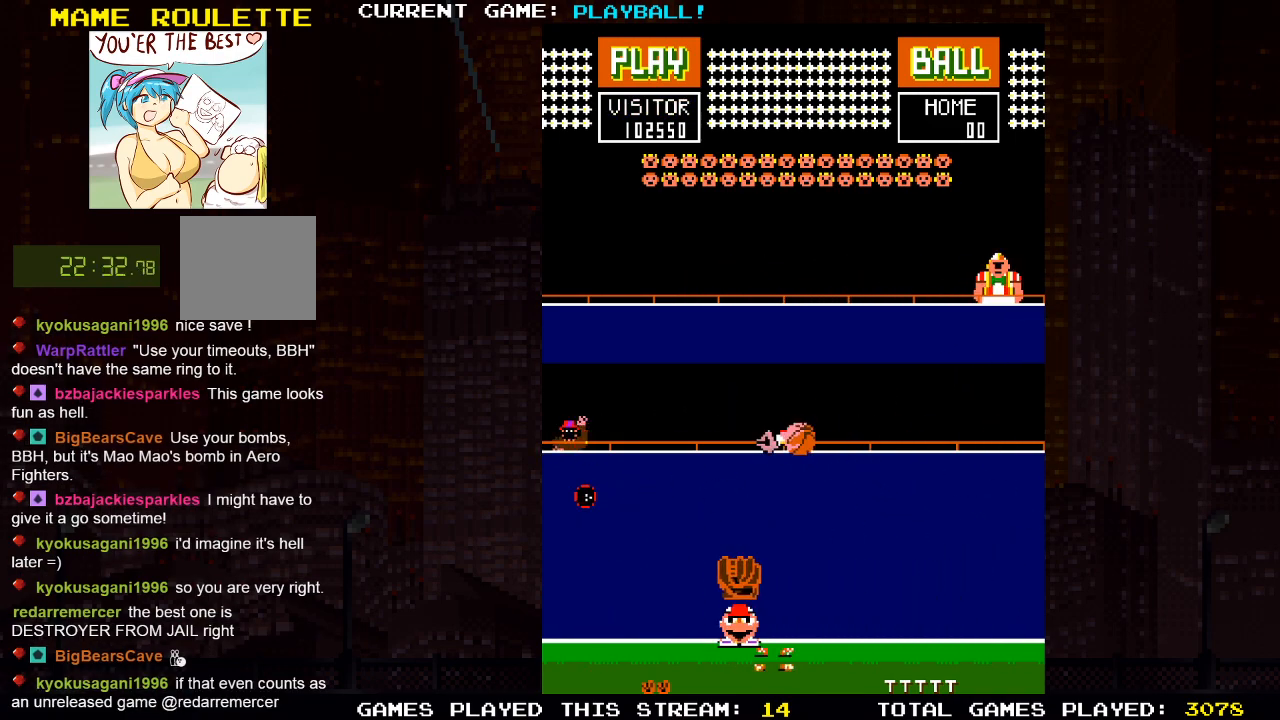
{"buttons": [], "left_stick": "center", "right_stick": "center", "events": []}
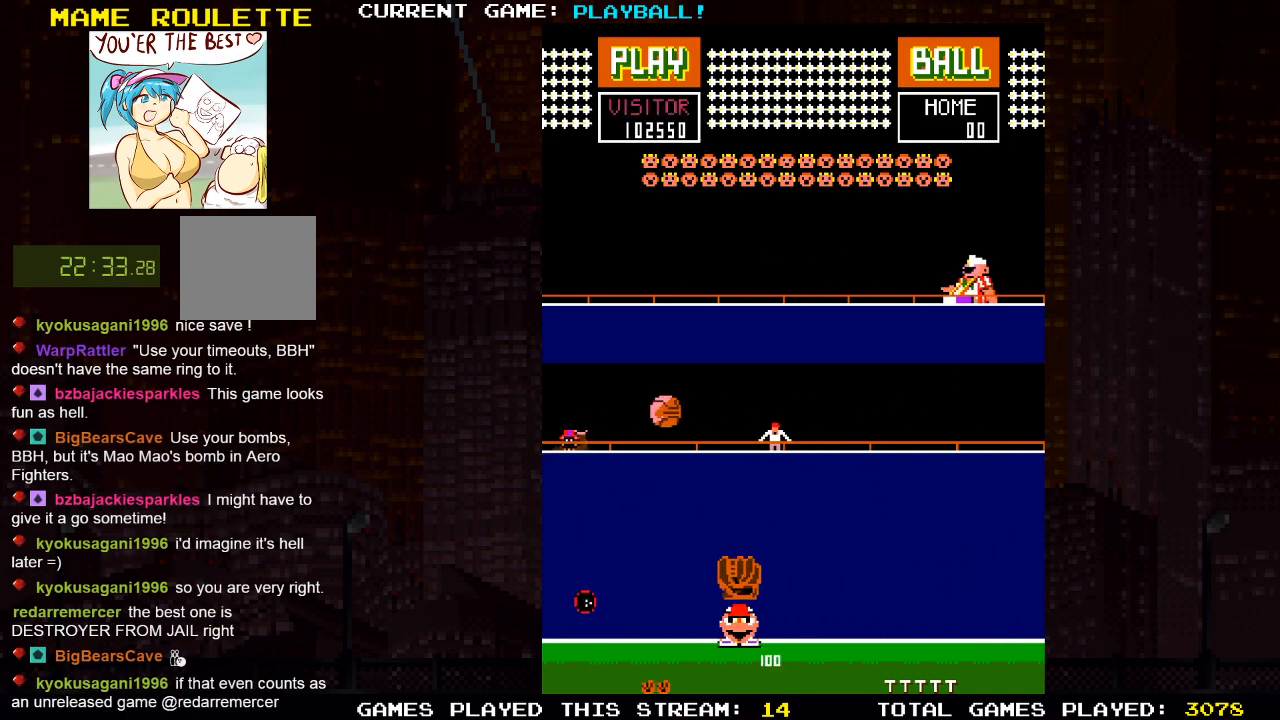
{"buttons": [], "left_stick": "center", "right_stick": "center", "events": [[117, "DPAD_RIGHT", "down"], [267, "DPAD_RIGHT", "up"]]}
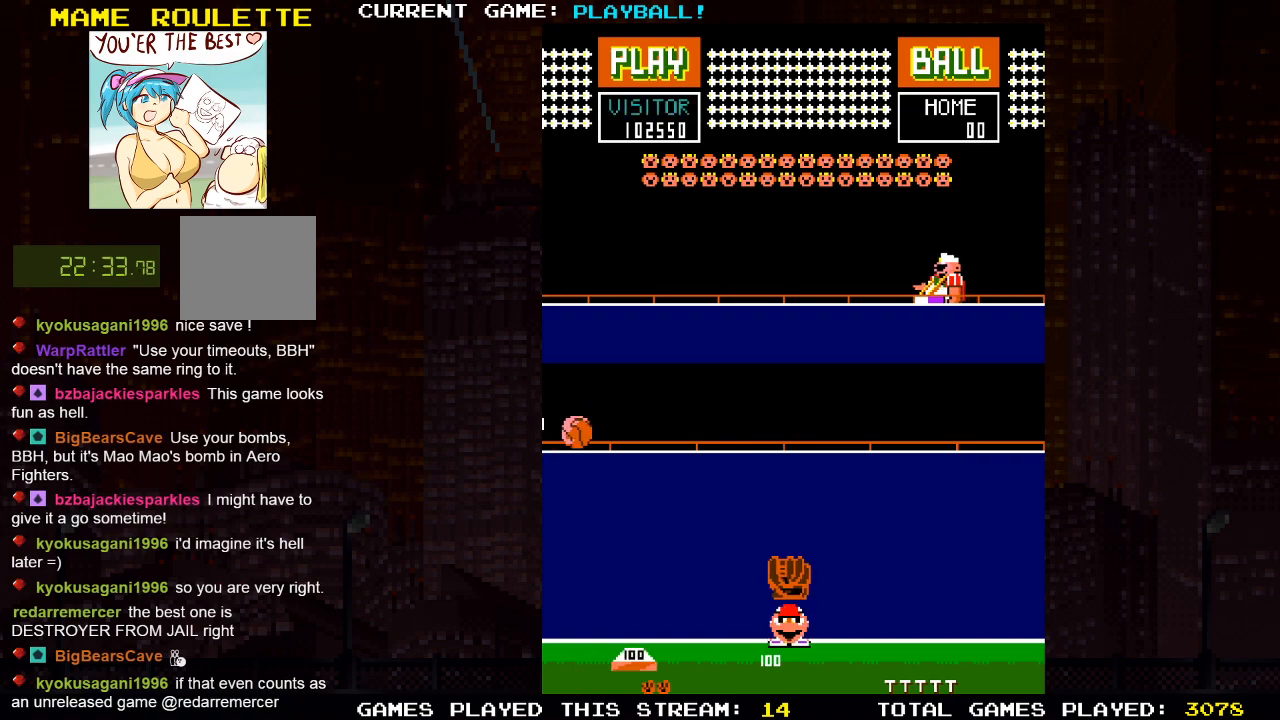
{"buttons": [], "left_stick": "center", "right_stick": "center", "events": []}
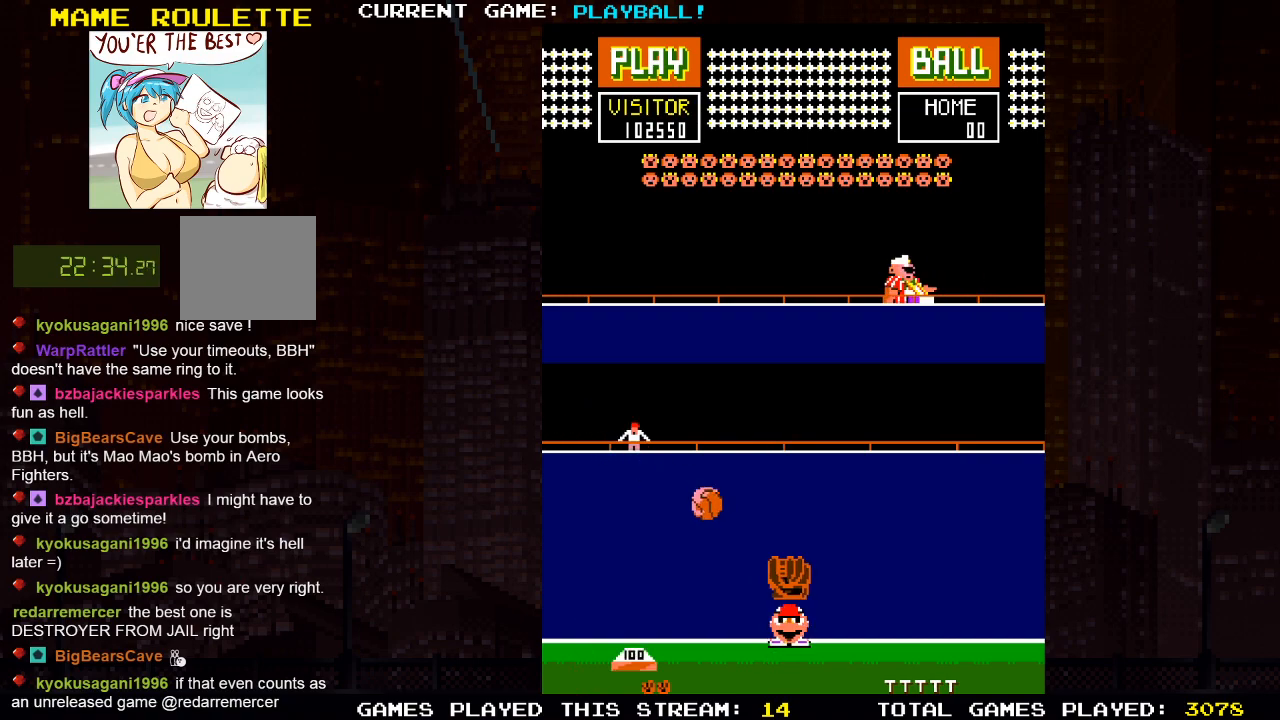
{"buttons": ["DPAD_LEFT"], "left_stick": "center", "right_stick": "center", "events": [[150, "DPAD_LEFT", "down"]]}
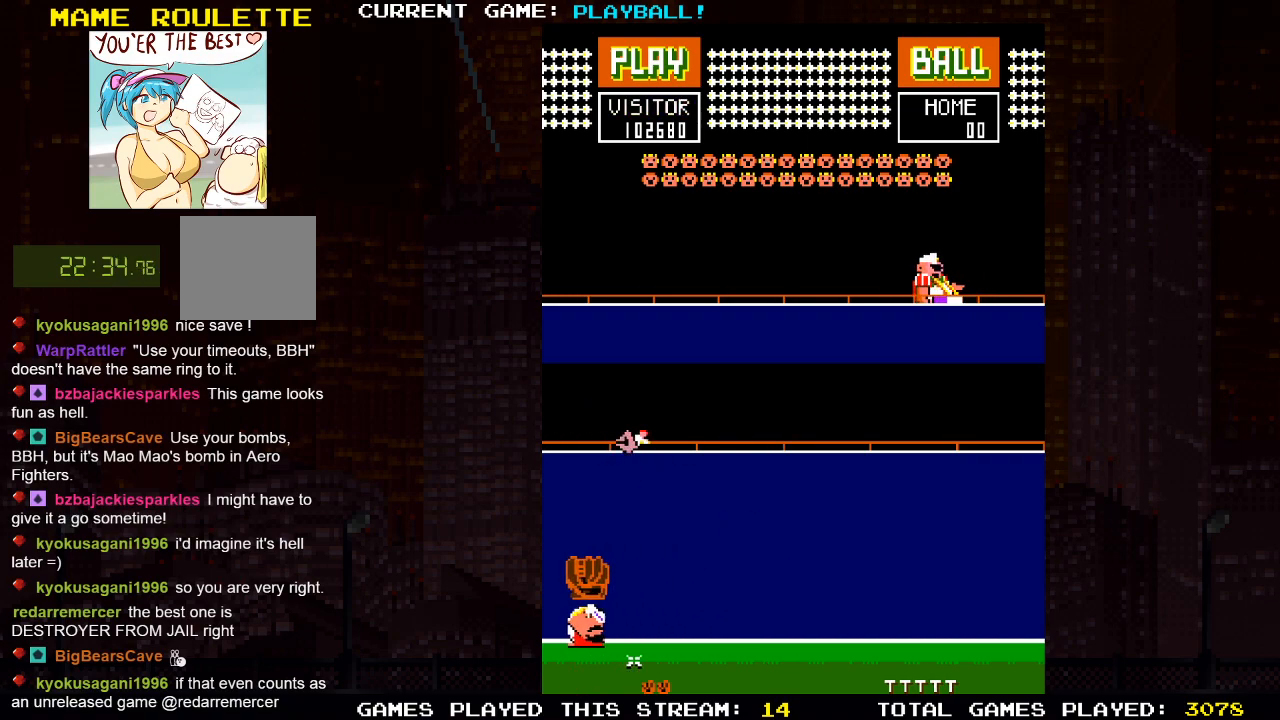
{"buttons": ["DPAD_LEFT"], "left_stick": "center", "right_stick": "center", "events": []}